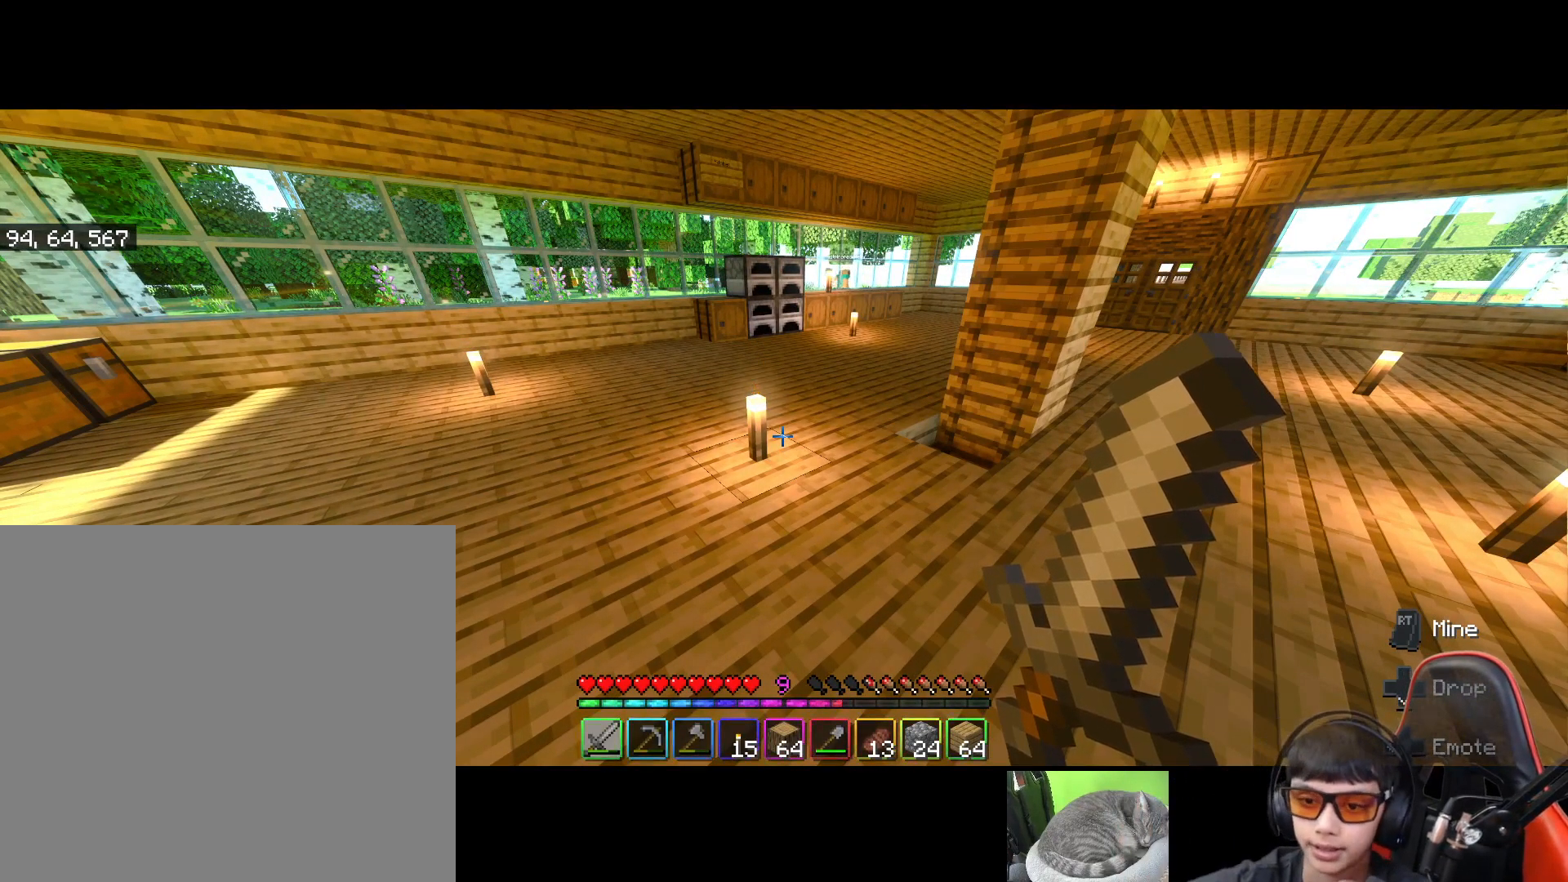
Gameplay with a controller (Xbox layout); each line is a JSON object with the inputs held at the frame after it. "events" lists button and stick changes between this image and that frame as [ms after this image, input, new state], when the widget could be followed in between.
{"buttons": [], "left_stick": "center", "right_stick": "up", "events": [[283, "right_stick", "up"]]}
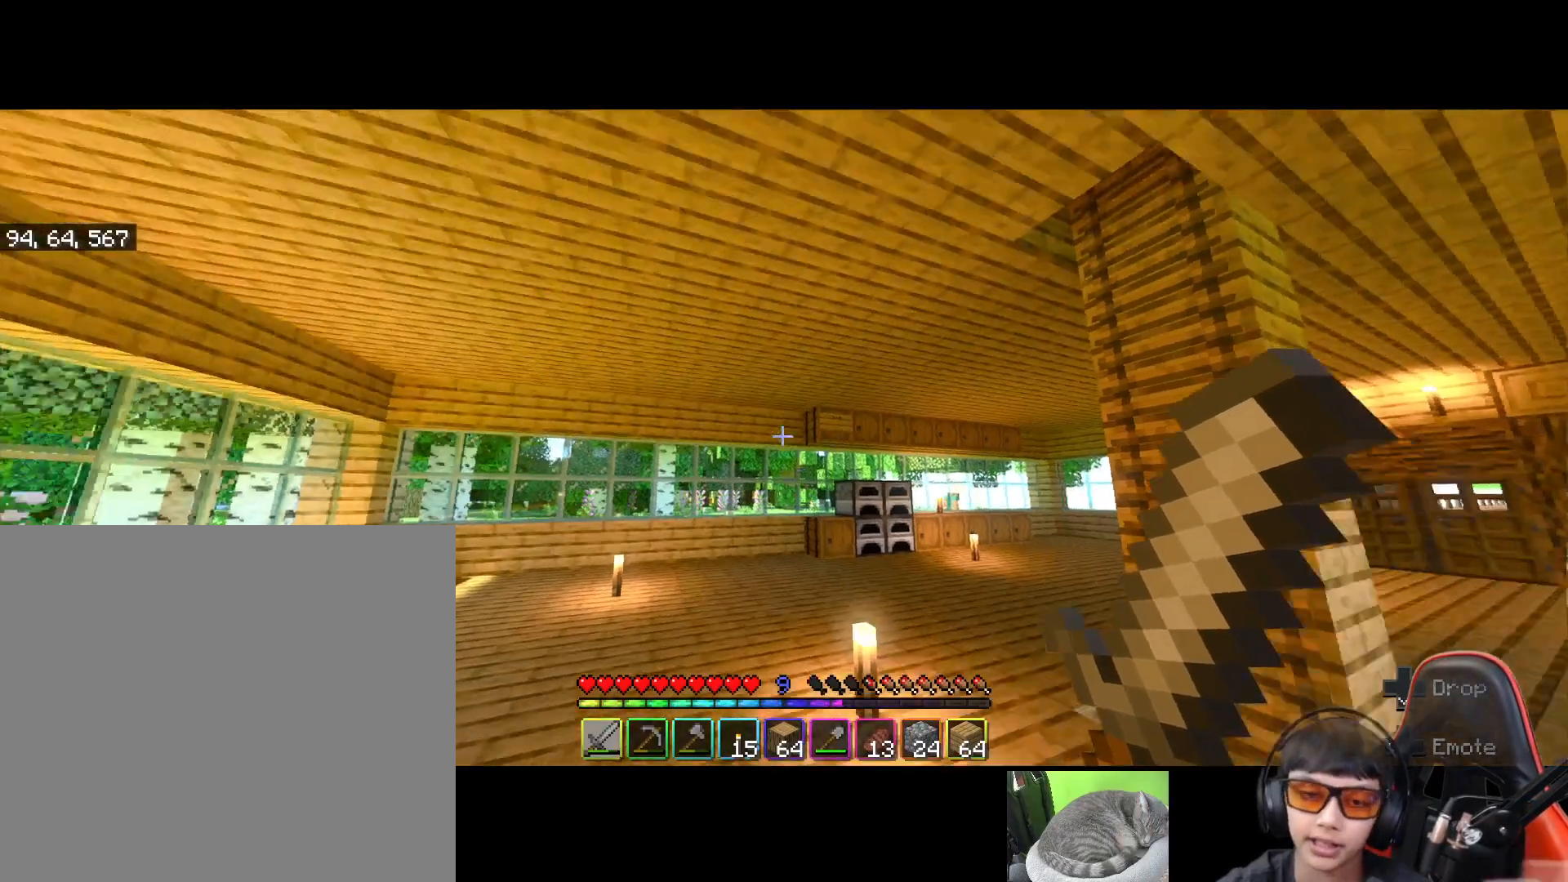
{"buttons": [], "left_stick": "center", "right_stick": "center", "events": [[83, "right_stick", "center"]]}
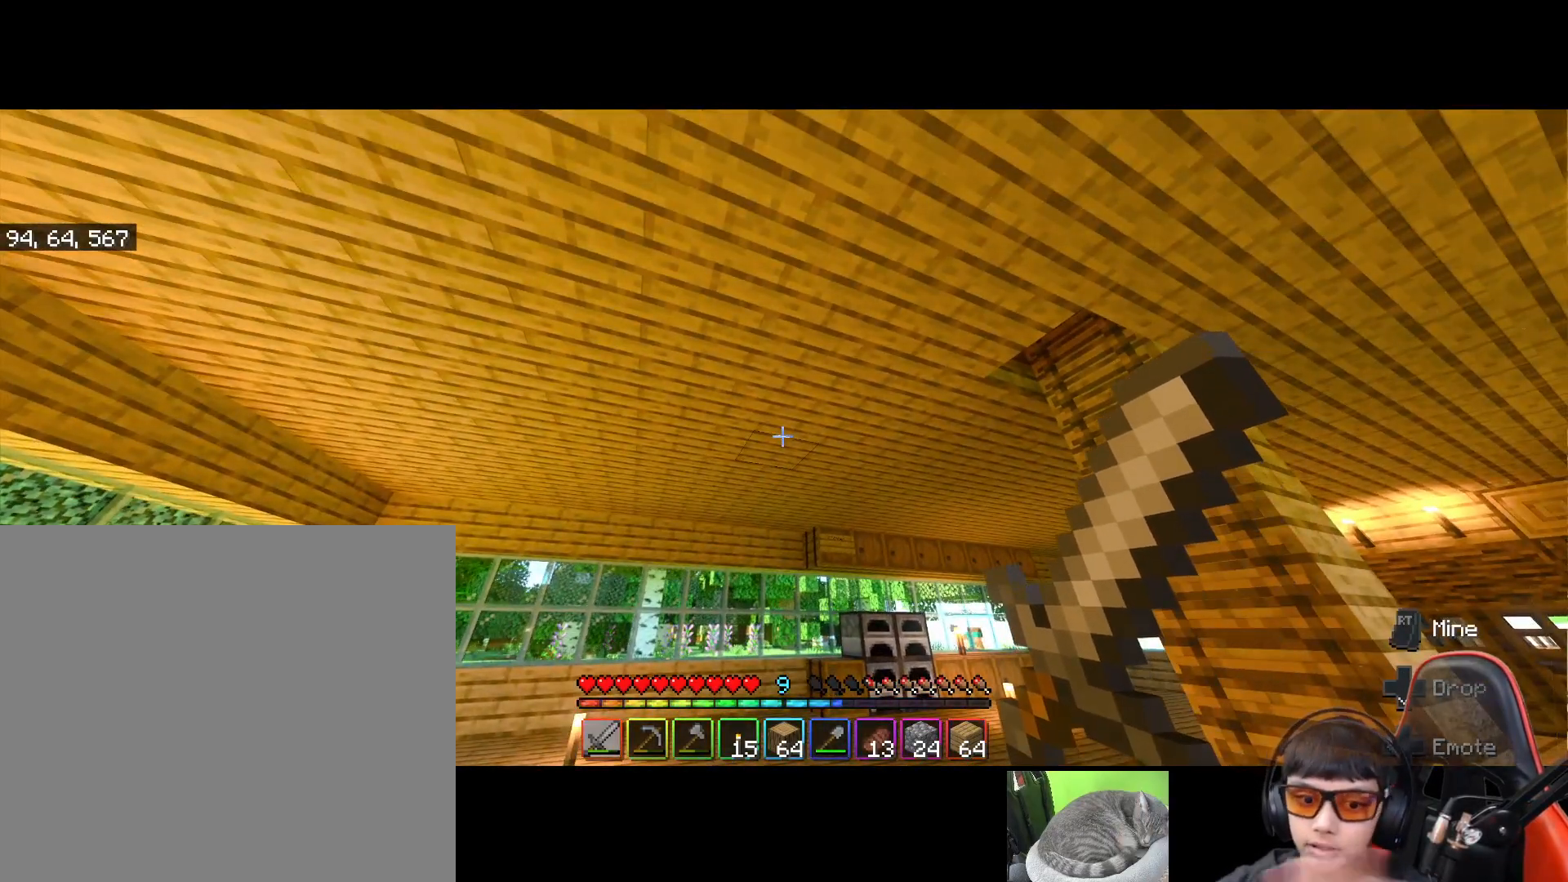
{"buttons": [], "left_stick": "center", "right_stick": "center", "events": []}
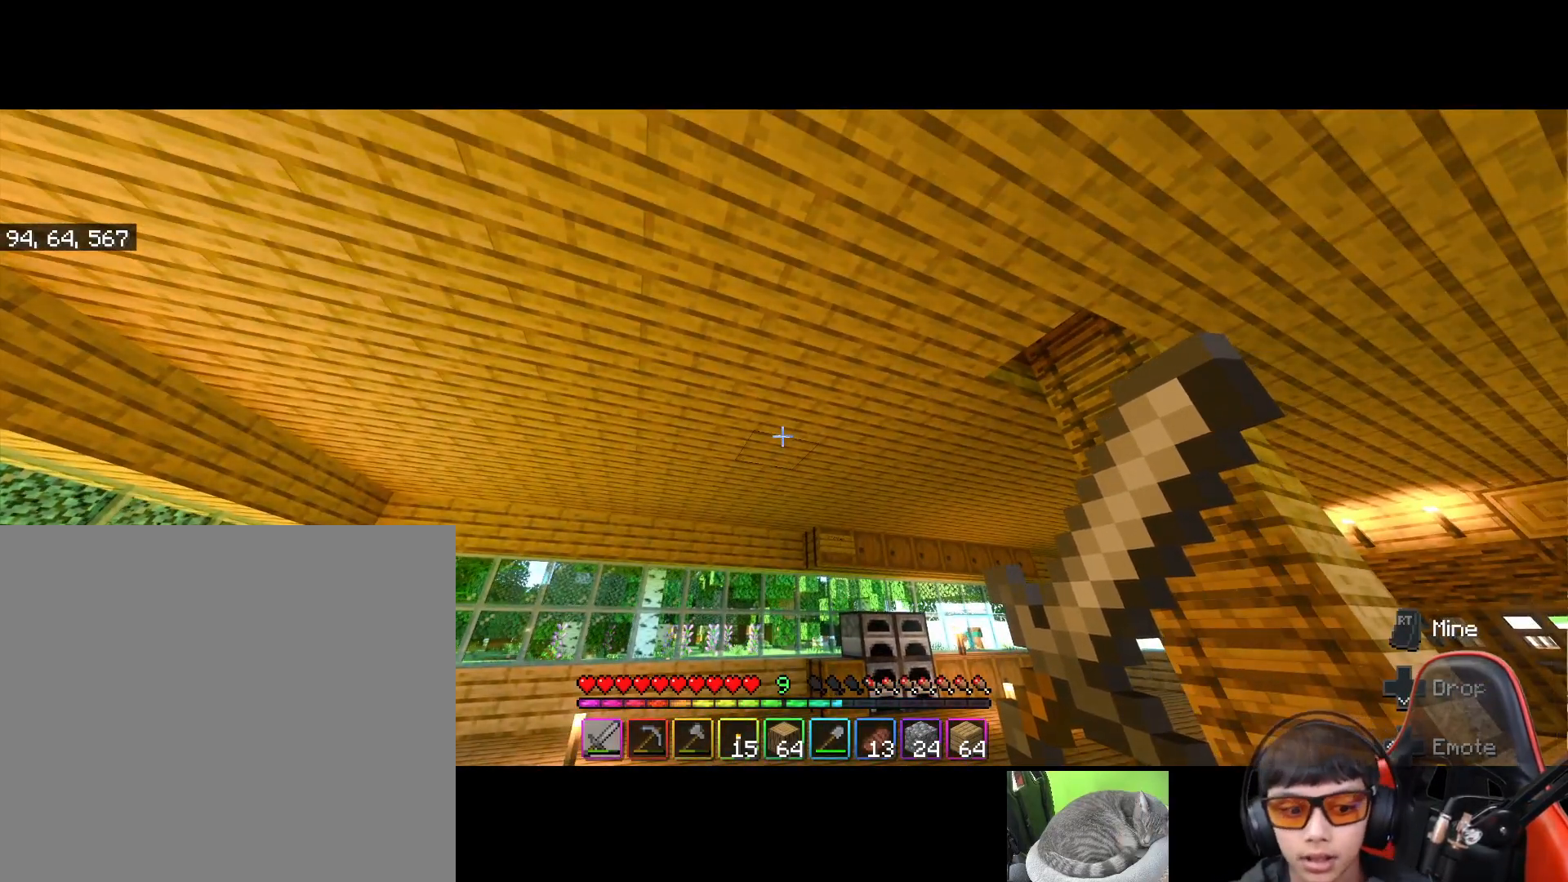
{"buttons": [], "left_stick": "center", "right_stick": "center", "events": []}
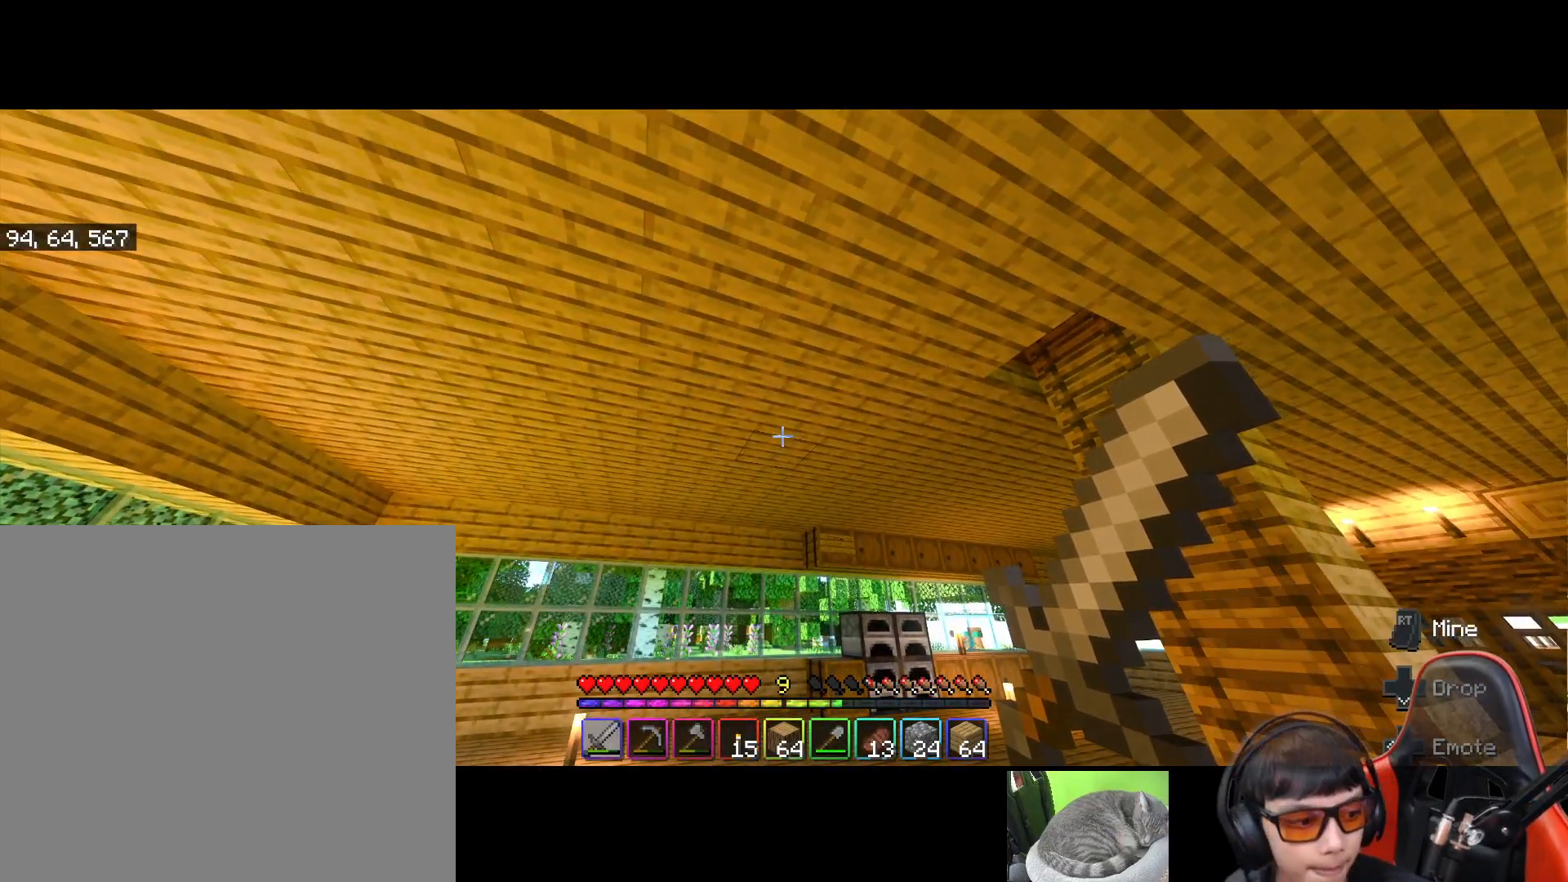
{"buttons": [], "left_stick": "up", "right_stick": "center", "events": [[133, "right_stick", "down"], [350, "right_stick", "center"], [417, "left_stick", "up"]]}
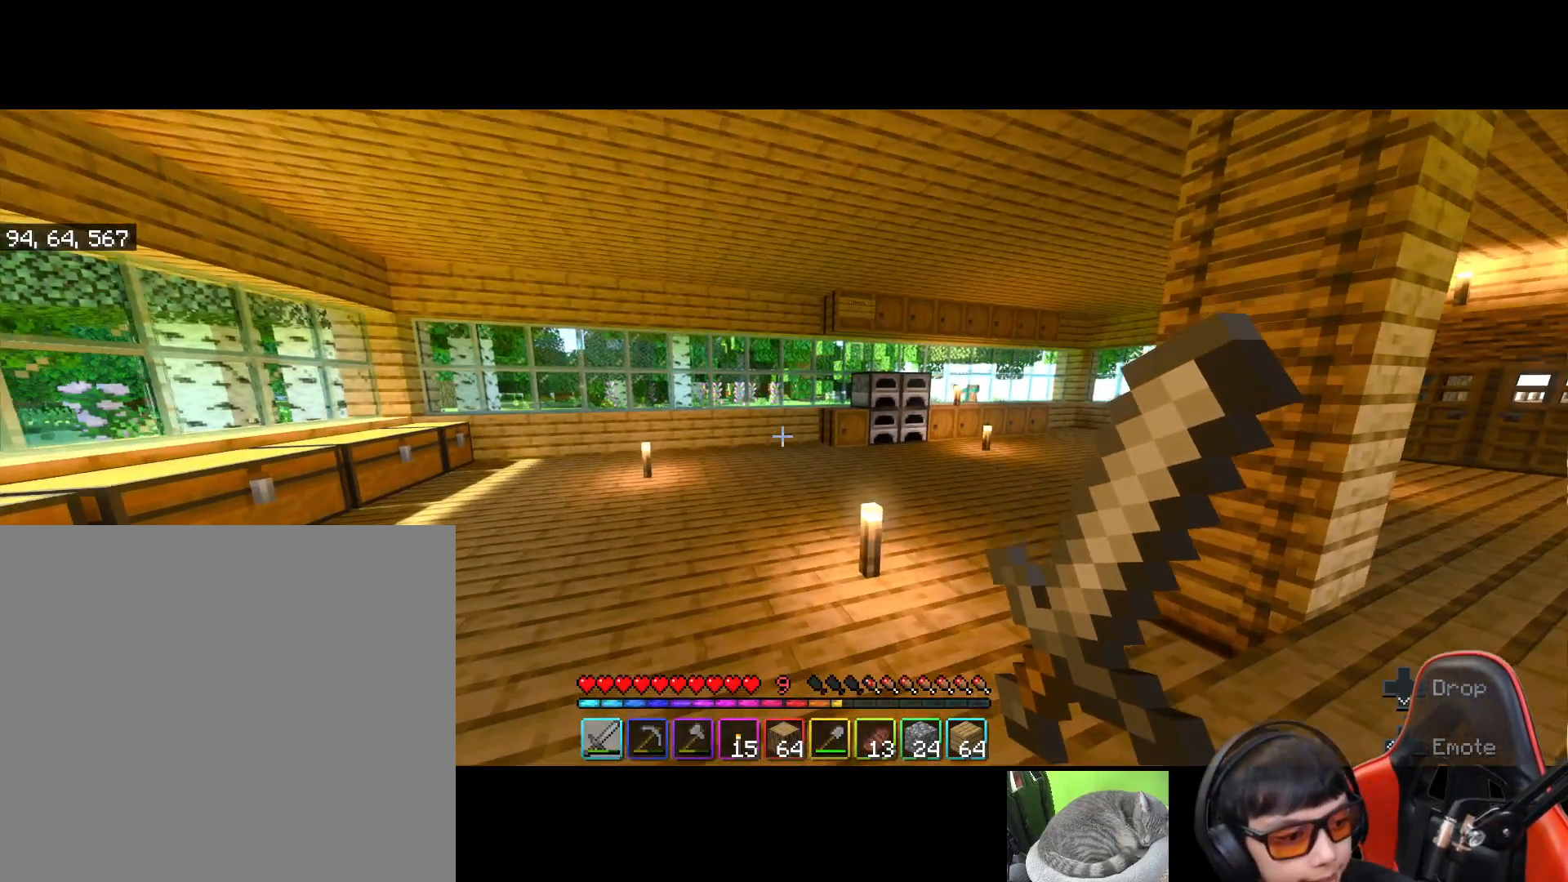
{"buttons": [], "left_stick": "center", "right_stick": "center", "events": [[350, "left_stick", "center"]]}
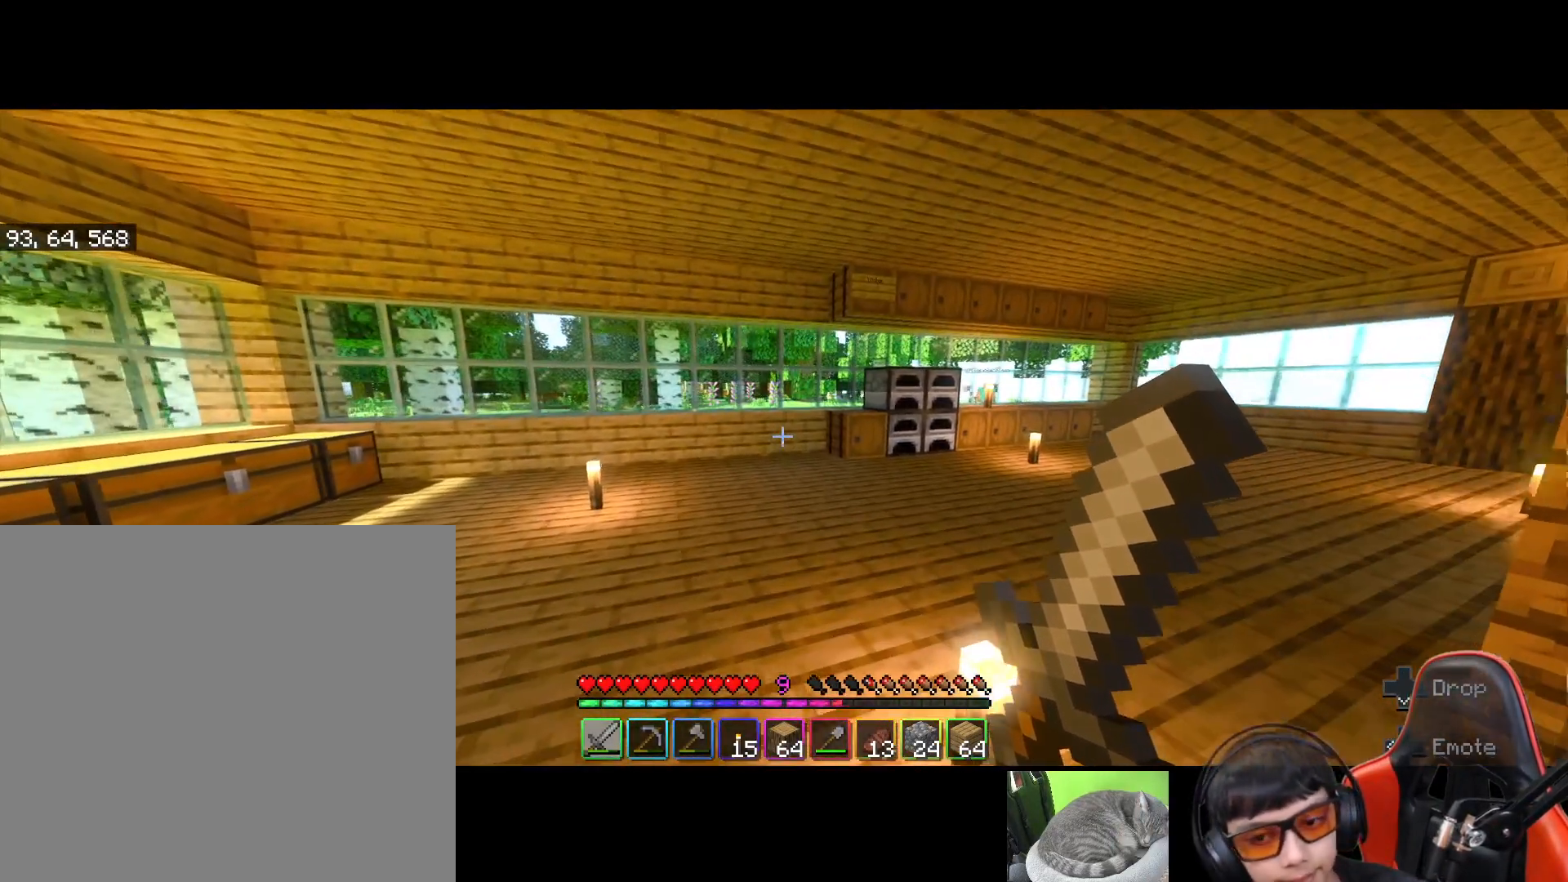
{"buttons": [], "left_stick": "up", "right_stick": "center", "events": [[200, "left_stick", "up"]]}
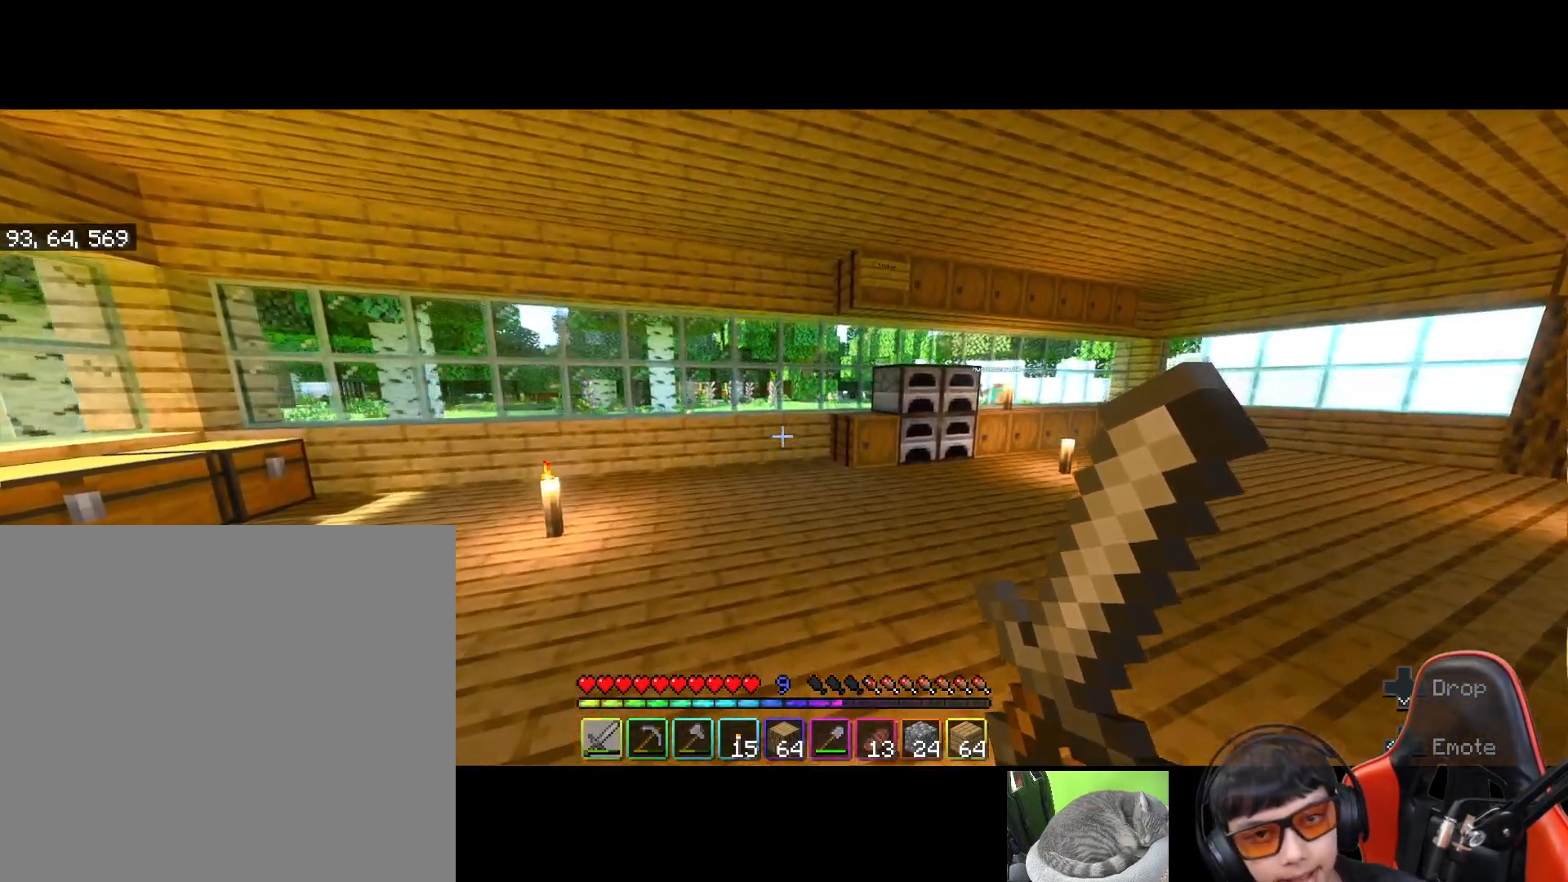
{"buttons": [], "left_stick": "center", "right_stick": "center", "events": [[467, "left_stick", "center"]]}
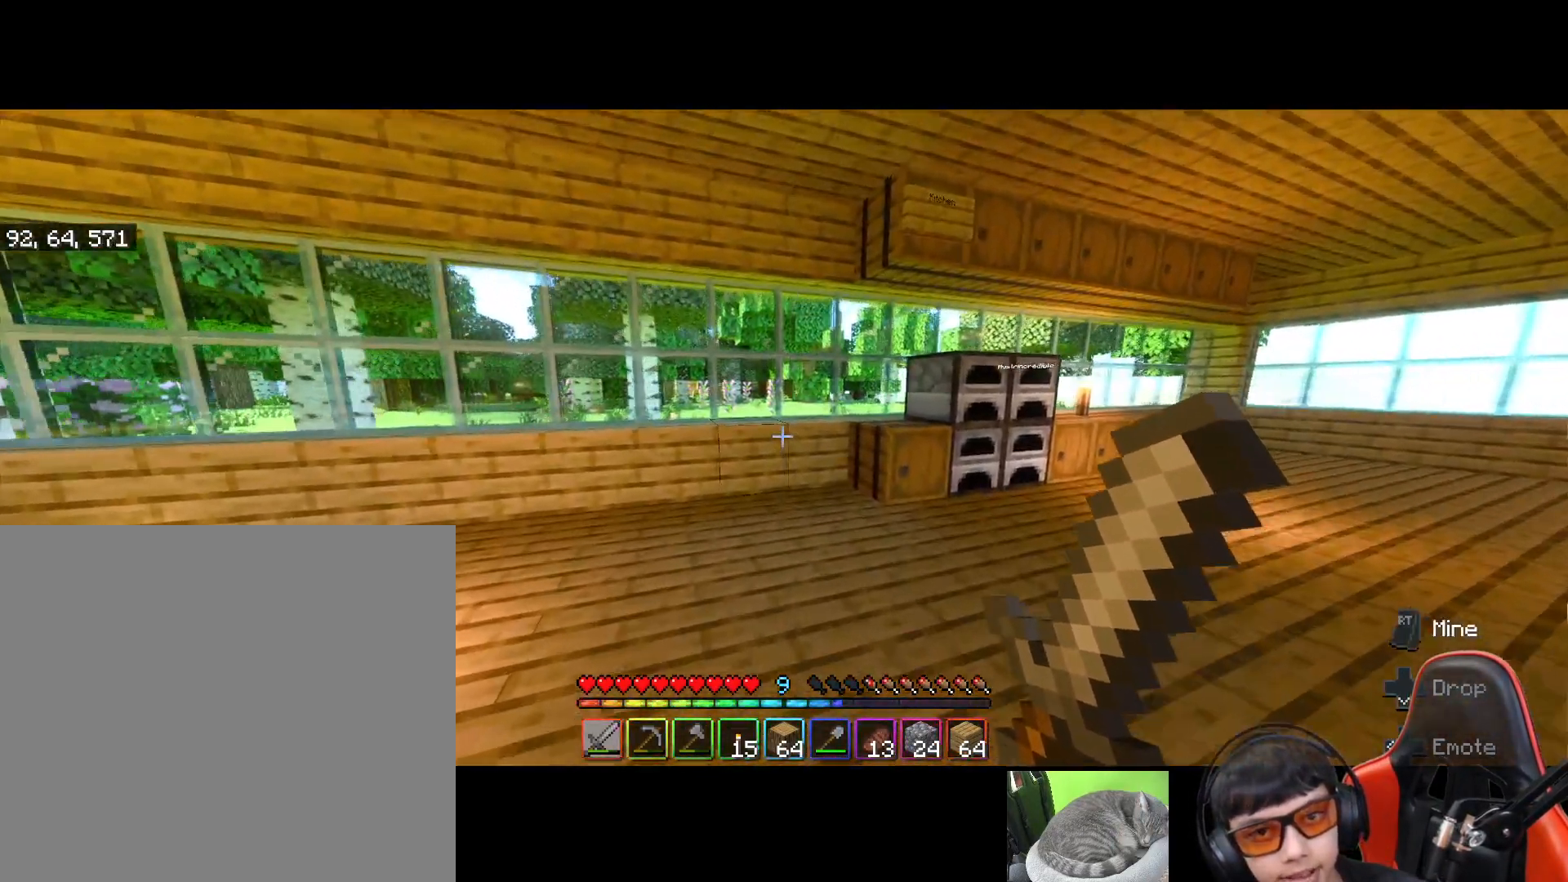
{"buttons": [], "left_stick": "center", "right_stick": "center", "events": []}
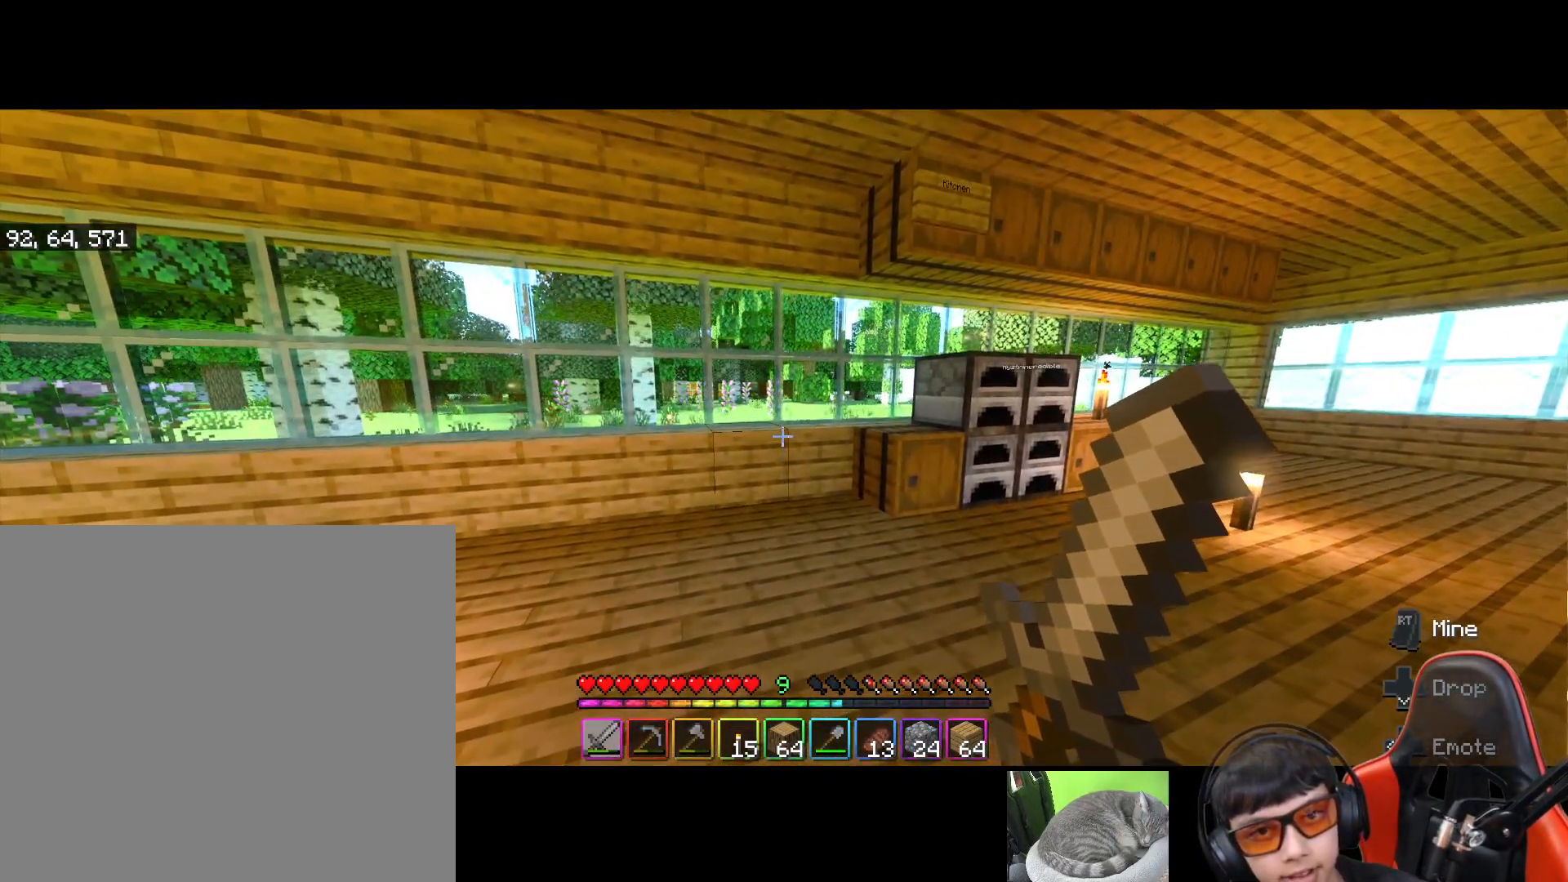
{"buttons": [], "left_stick": "center", "right_stick": "center", "events": []}
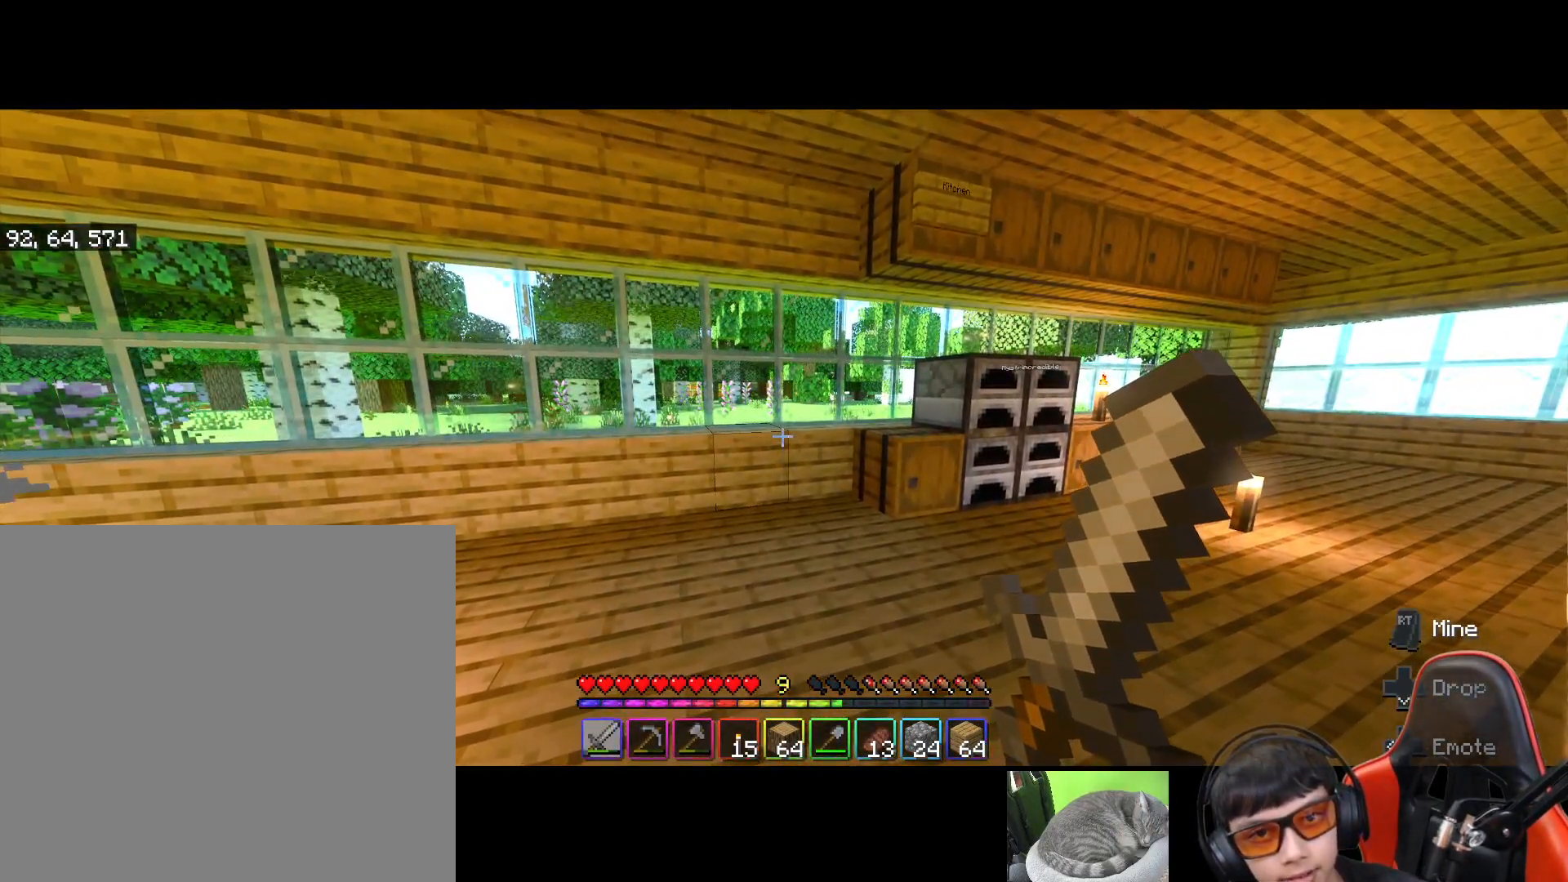
{"buttons": [], "left_stick": "center", "right_stick": "center", "events": []}
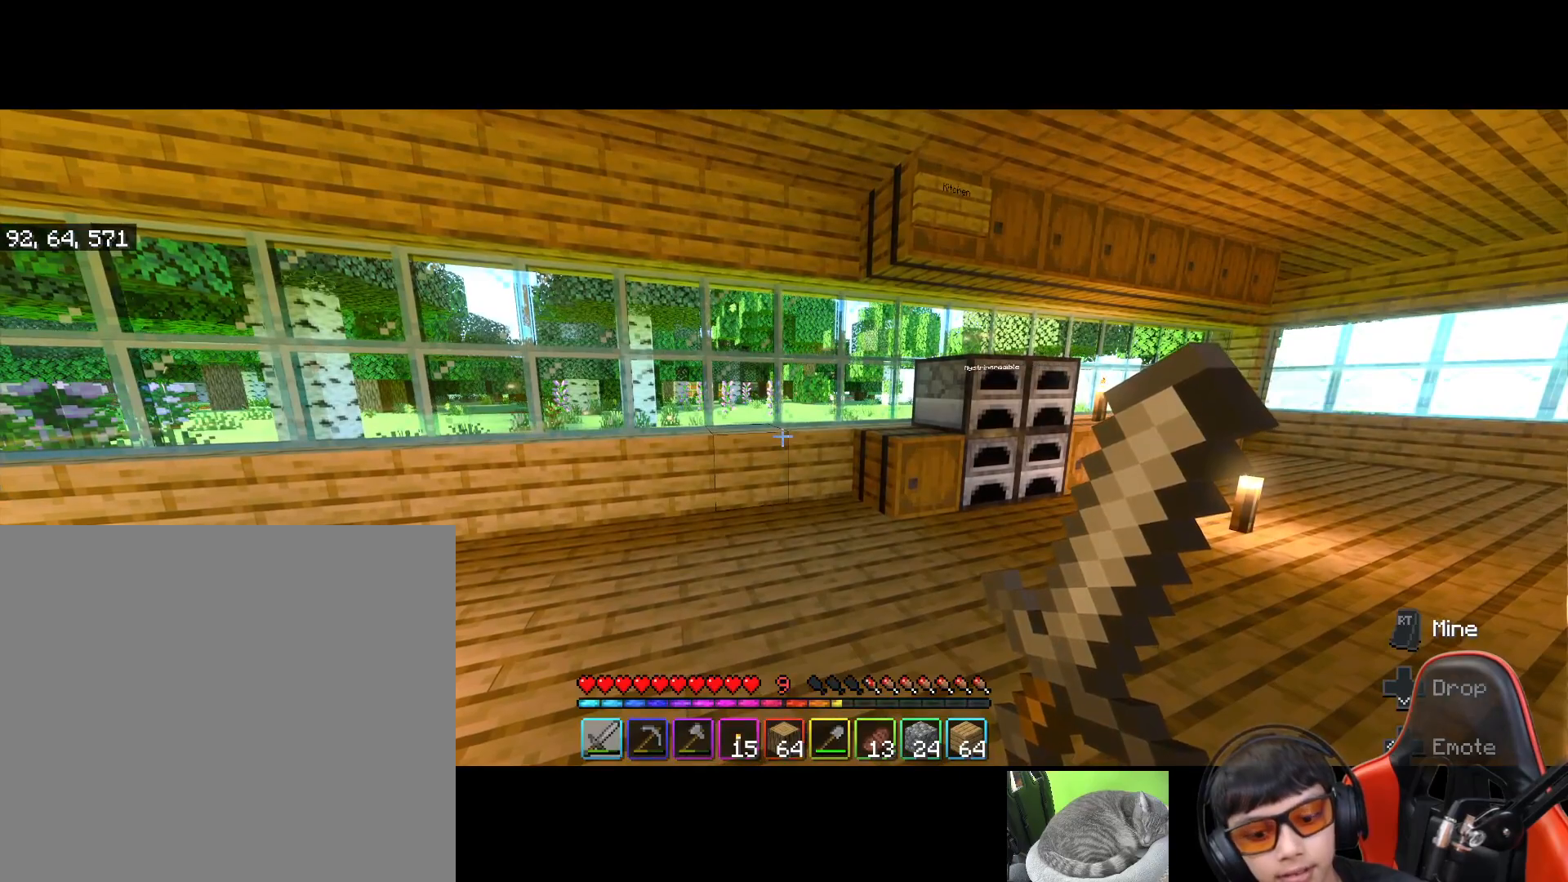
{"buttons": [], "left_stick": "center", "right_stick": "center", "events": []}
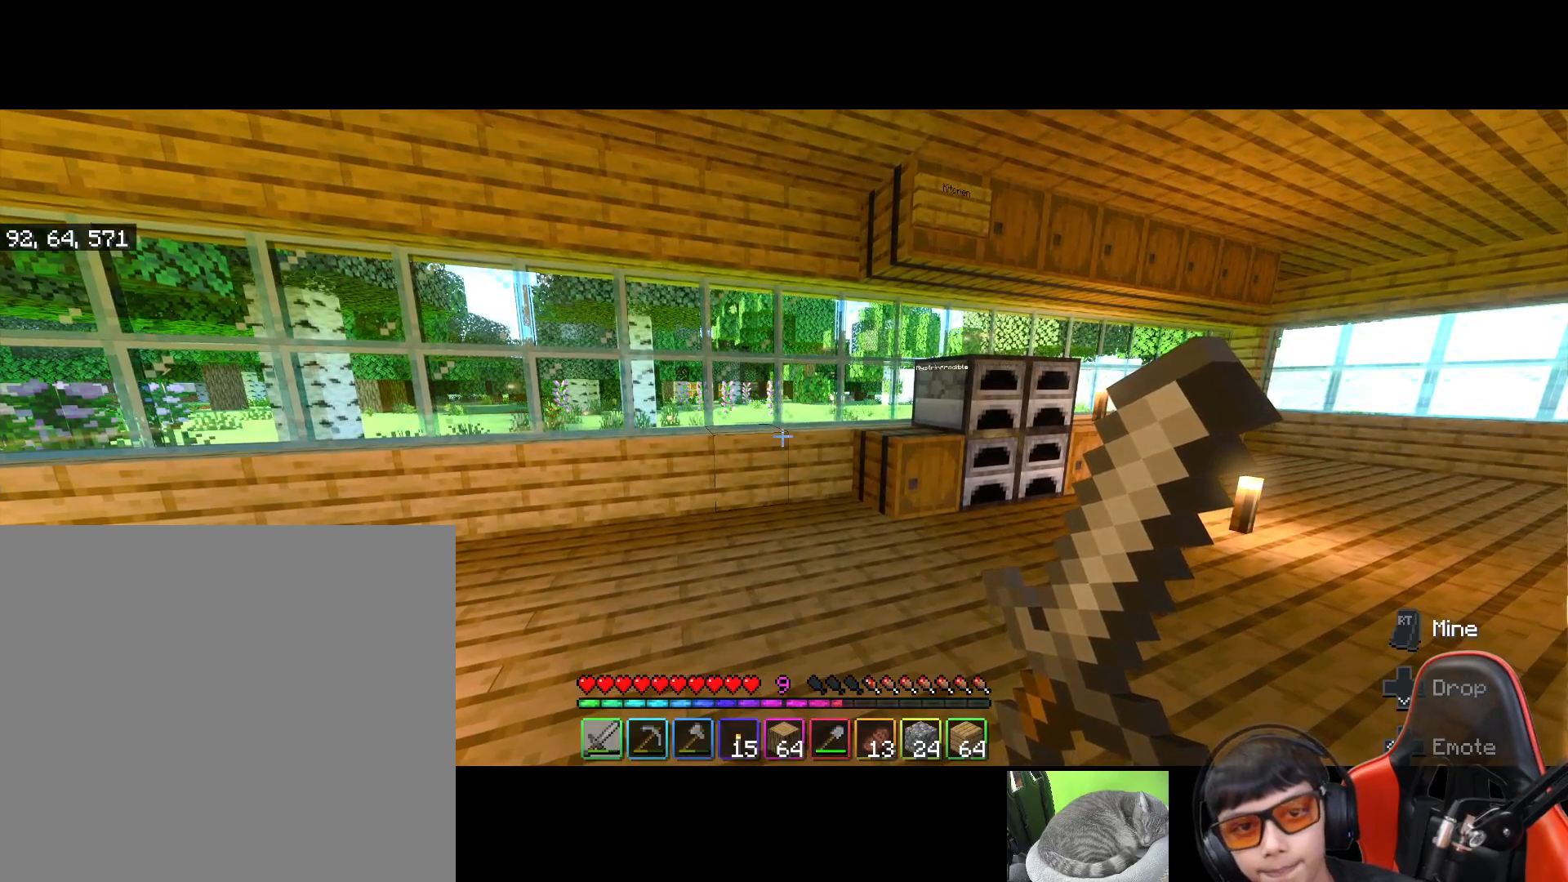
{"buttons": [], "left_stick": "center", "right_stick": "center", "events": []}
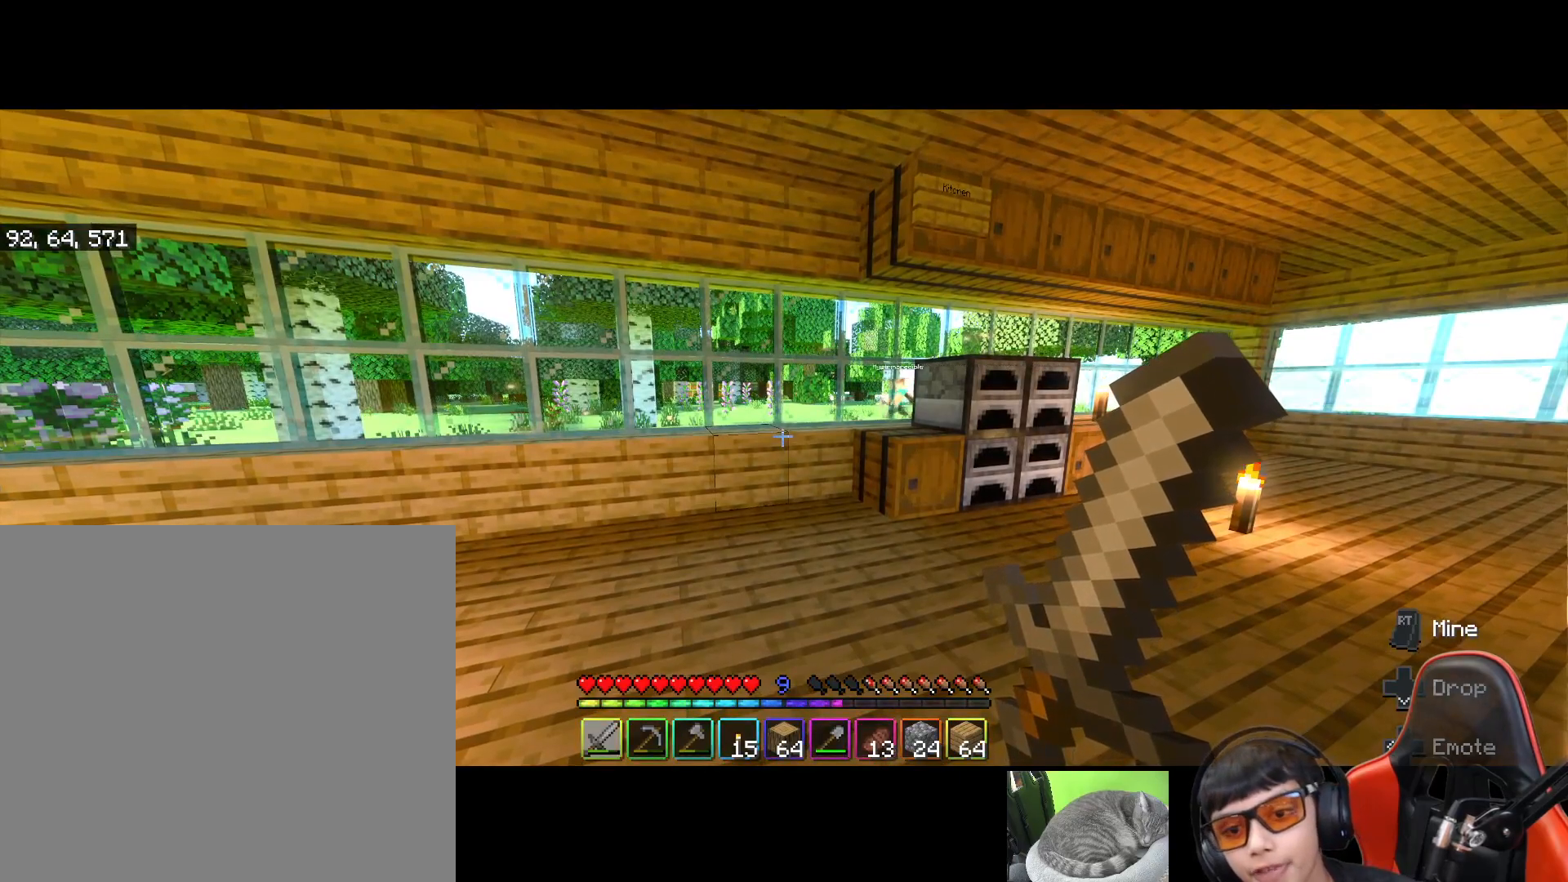
{"buttons": [], "left_stick": "up-left", "right_stick": "center", "events": [[317, "left_stick", "up-left"]]}
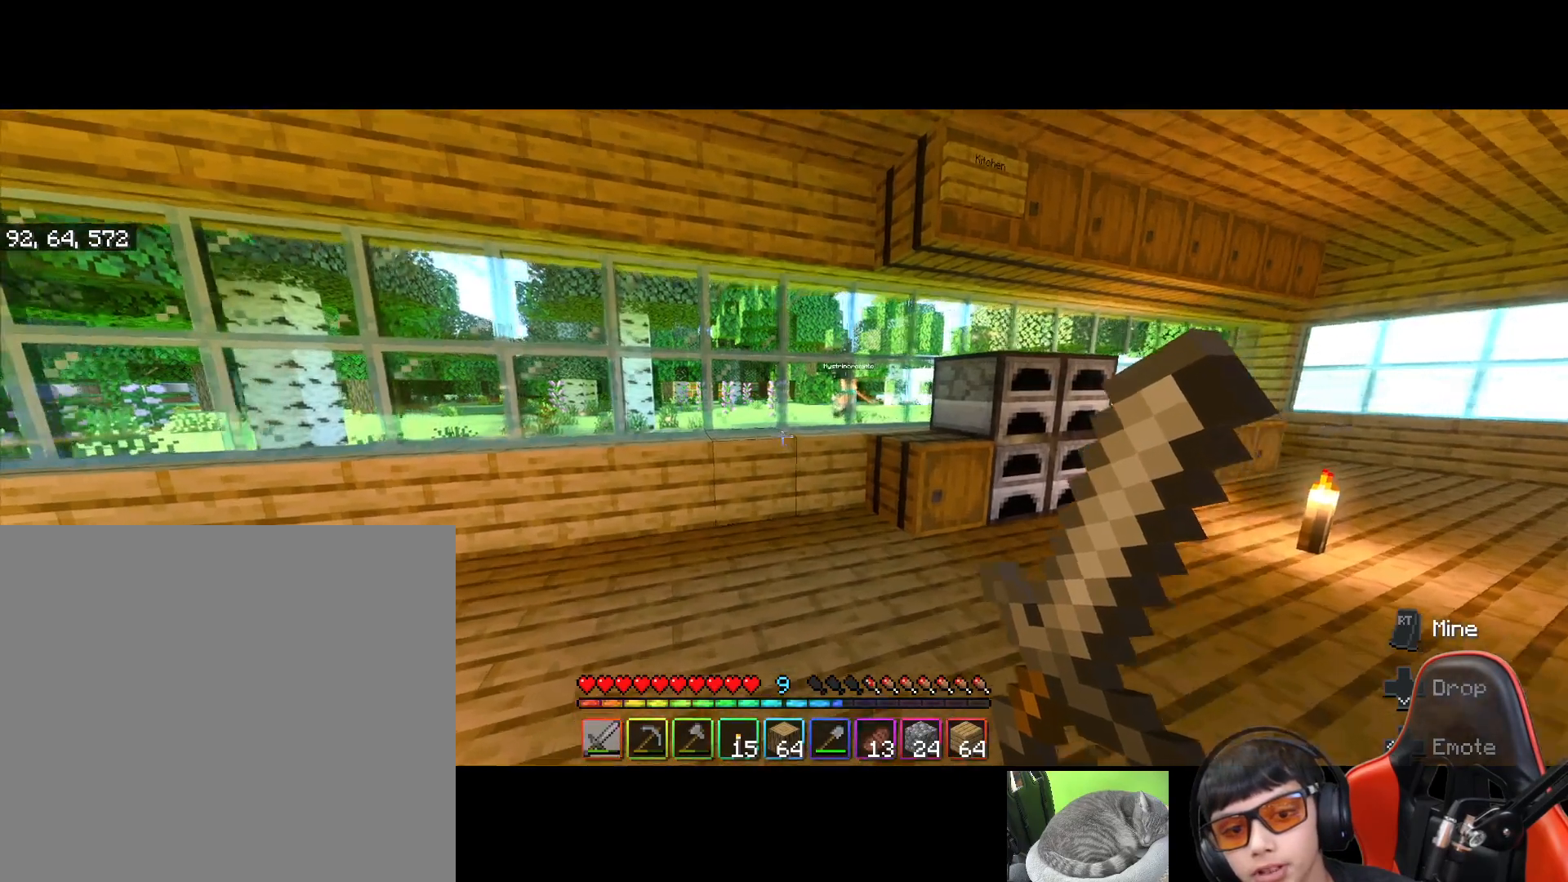
{"buttons": [], "left_stick": "center", "right_stick": "center", "events": [[367, "left_stick", "center"]]}
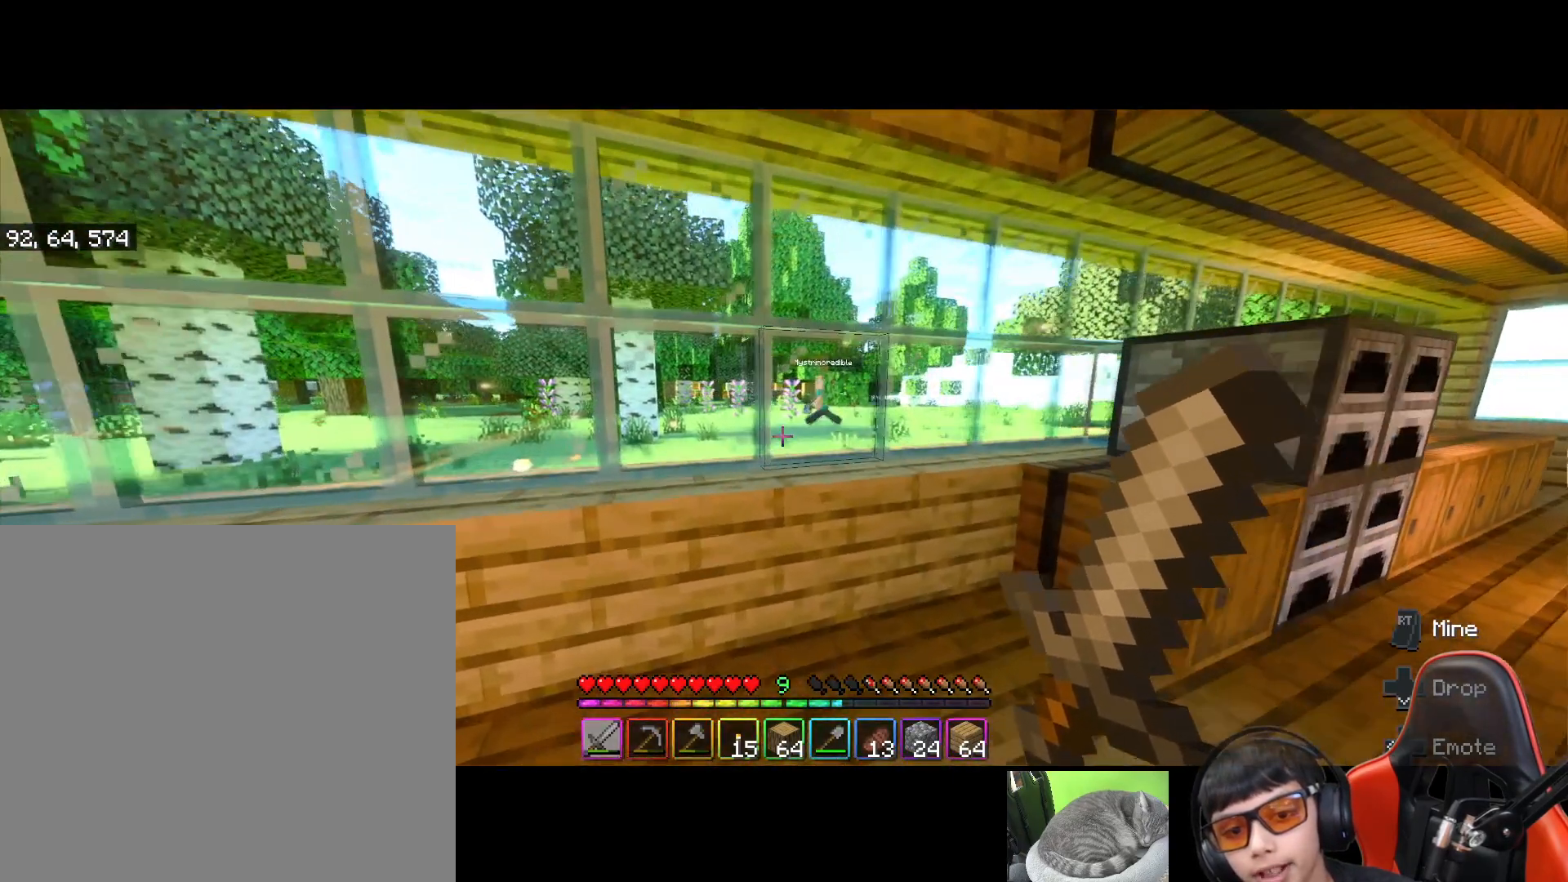
{"buttons": ["A"], "left_stick": "center", "right_stick": "center", "events": [[67, "left_stick", "up"], [417, "left_stick", "center"], [483, "A", "down"]]}
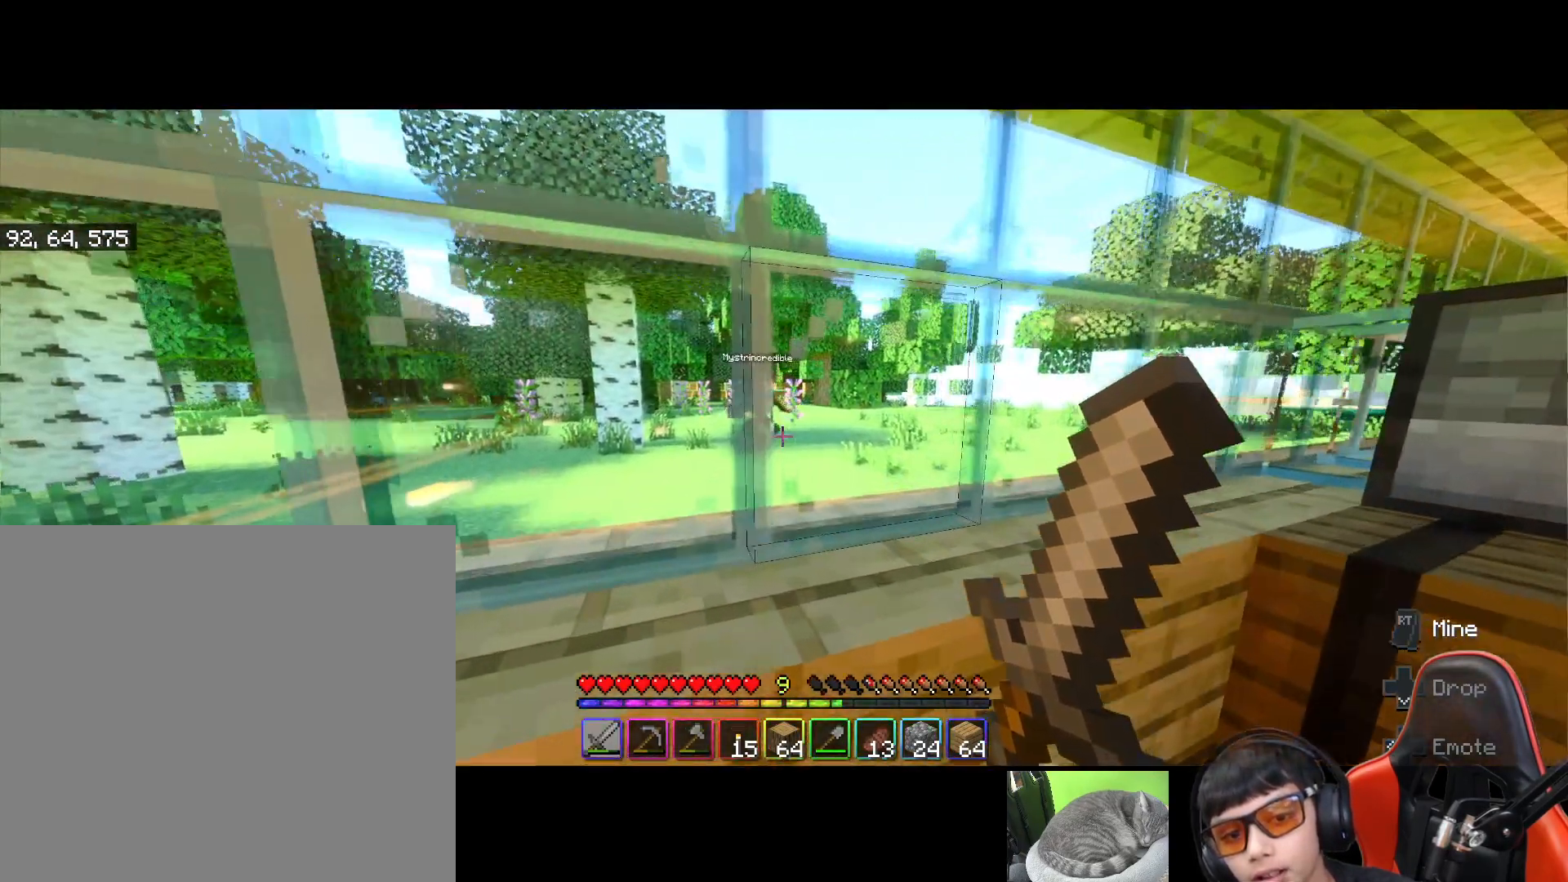
{"buttons": [], "left_stick": "down-left", "right_stick": "center", "events": [[50, "A", "up"], [67, "left_stick", "up-left"], [233, "left_stick", "center"], [400, "left_stick", "down-left"]]}
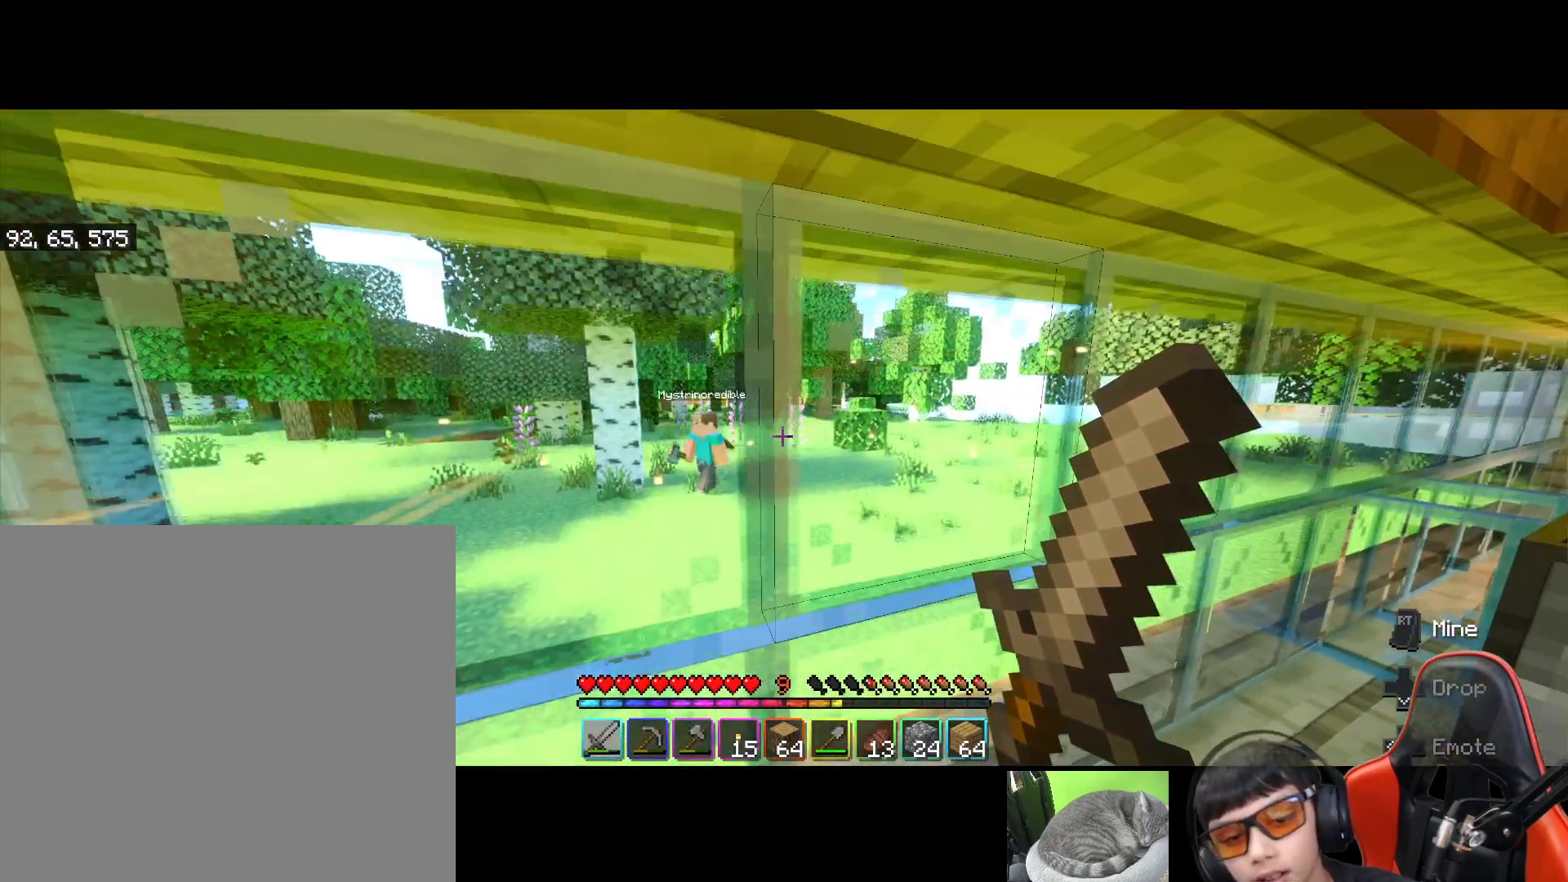
{"buttons": [], "left_stick": "center", "right_stick": "down", "events": [[33, "left_stick", "center"], [400, "right_stick", "down"]]}
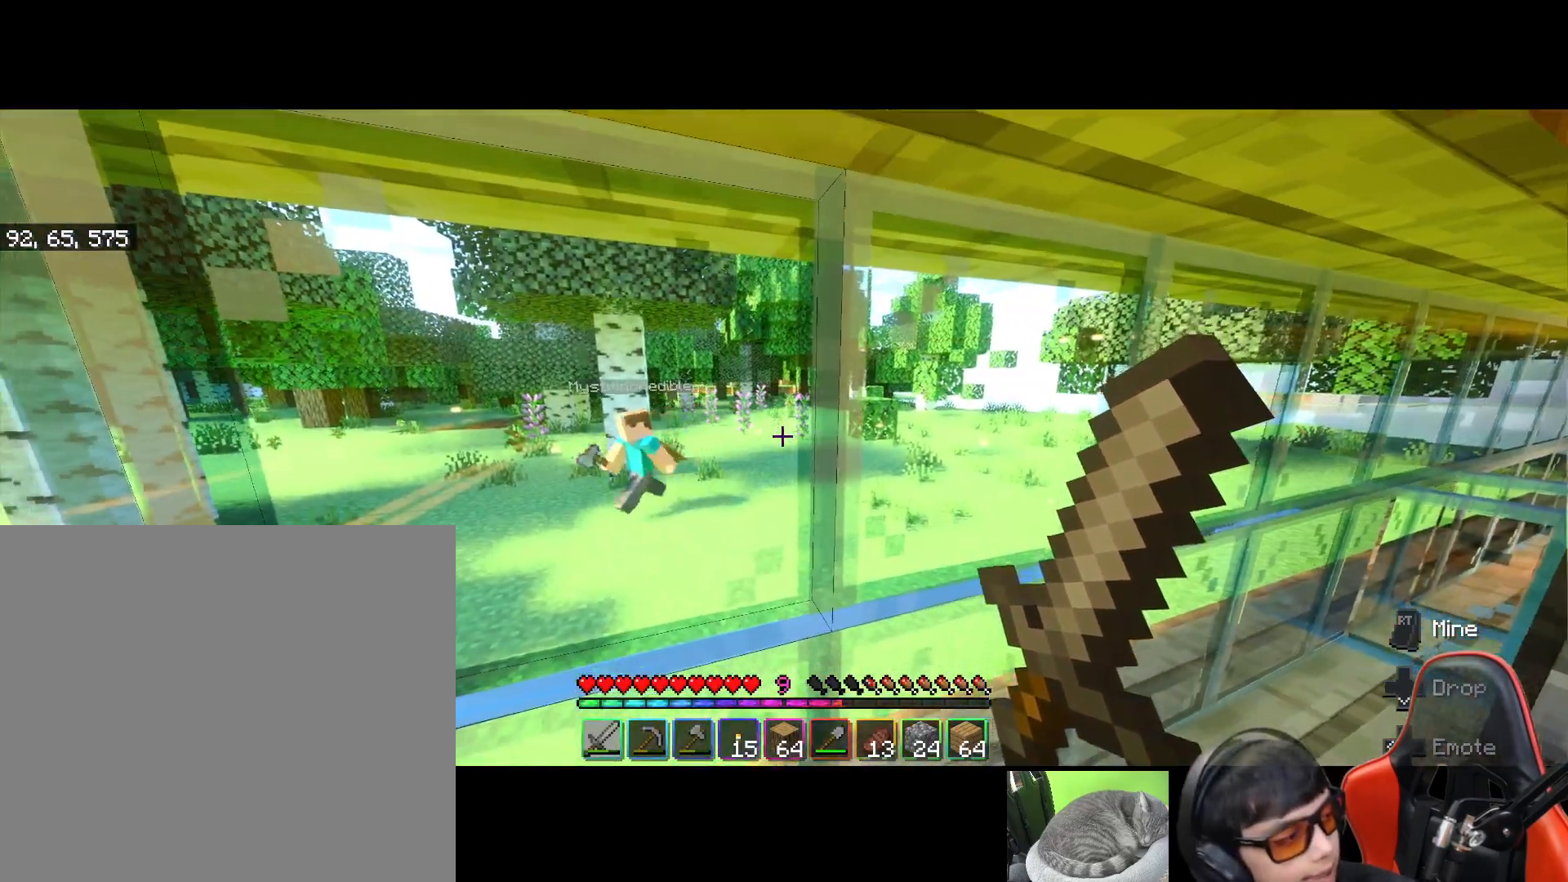
{"buttons": [], "left_stick": "center", "right_stick": "center", "events": [[133, "right_stick", "center"]]}